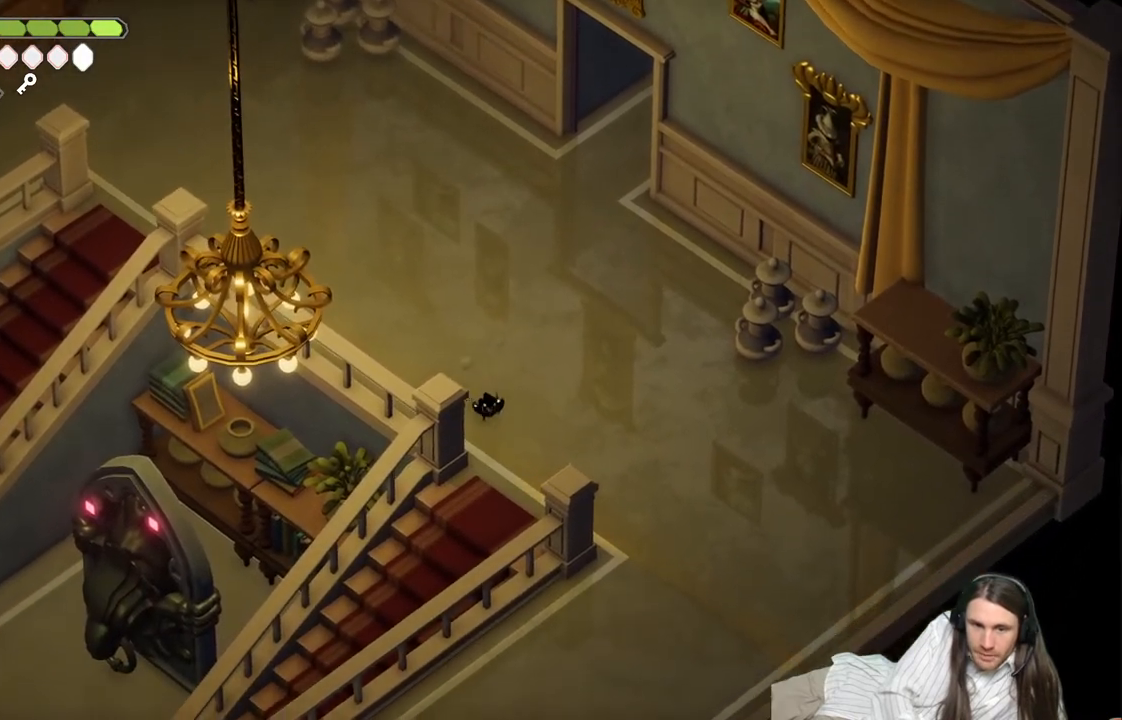
Gameplay with a controller (Xbox layout); each line is a JSON object with the inputs held at the frame after it. "events" lists button and stick changes between this image and that frame as [ms after this image, input, new state], when the widget could be followed in between.
{"buttons": ["B"], "left_stick": "down-left", "right_stick": "center", "events": [[417, "B", "down"]]}
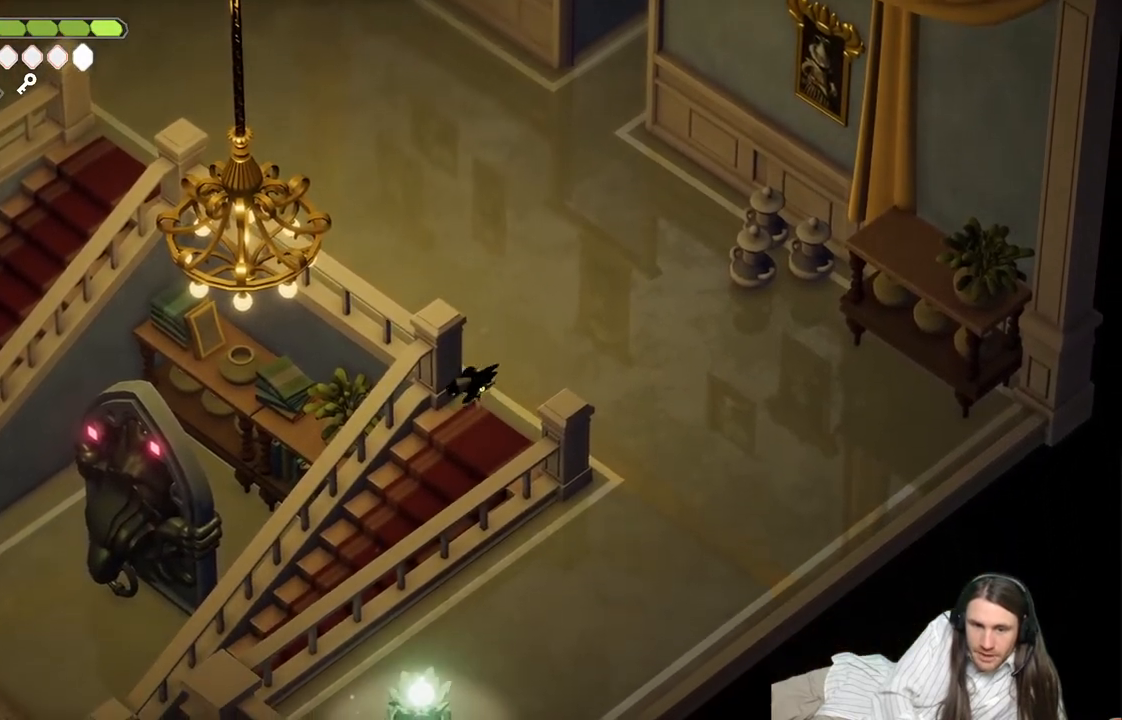
{"buttons": [], "left_stick": "down-left", "right_stick": "center", "events": [[133, "B", "up"]]}
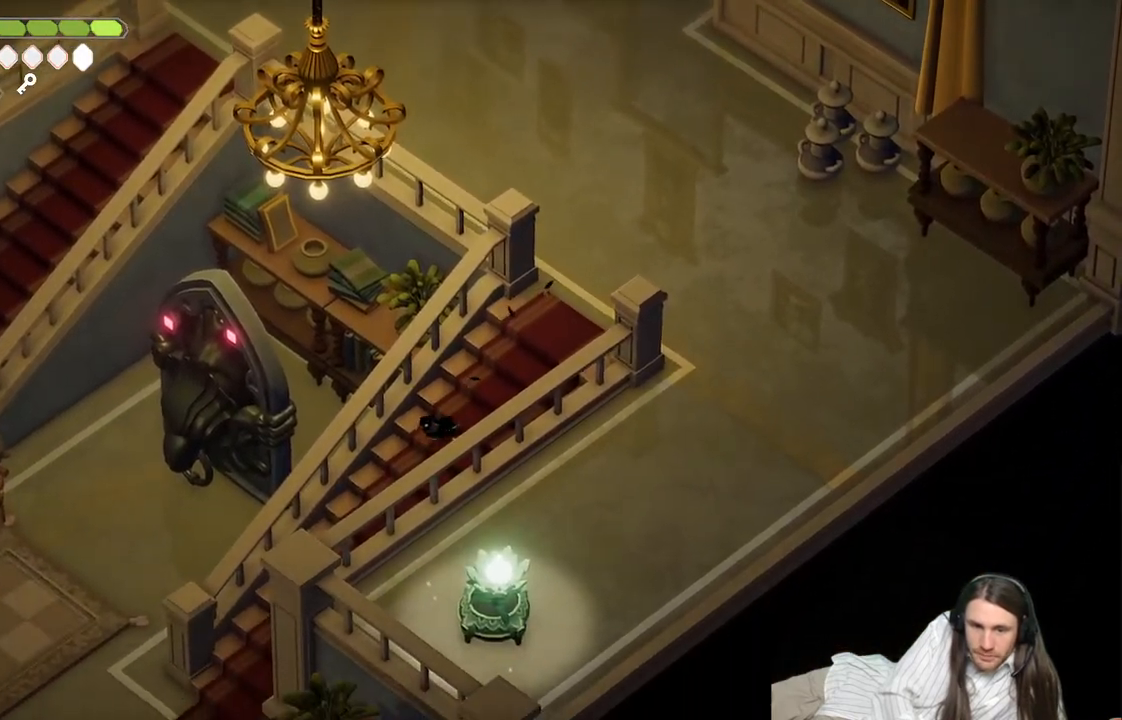
{"buttons": ["B"], "left_stick": "down-left", "right_stick": "center", "events": [[350, "B", "down"]]}
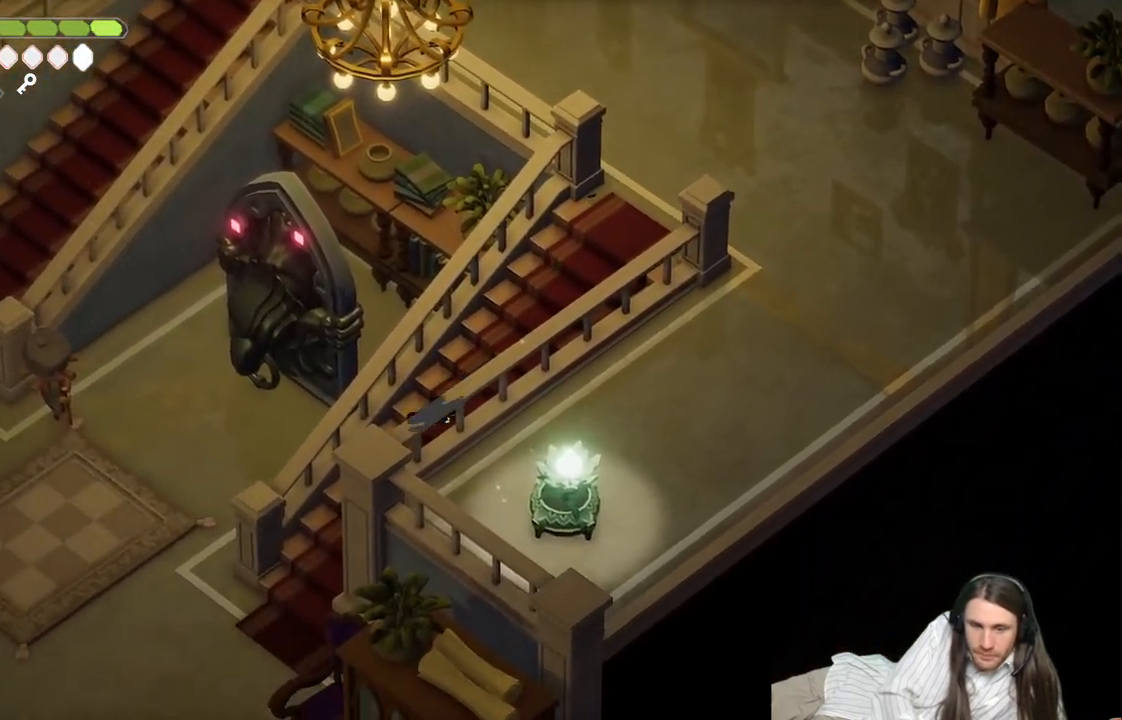
{"buttons": [], "left_stick": "down-left", "right_stick": "center", "events": [[33, "B", "up"]]}
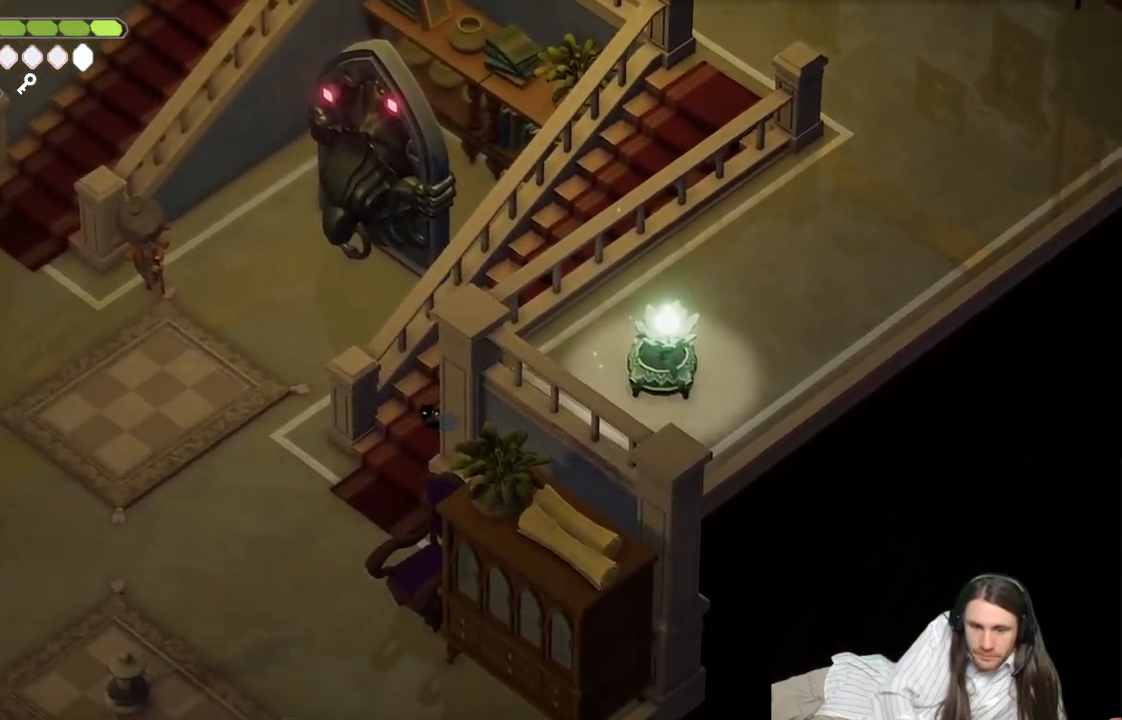
{"buttons": ["B"], "left_stick": "left", "right_stick": "center", "events": [[300, "B", "down"], [333, "left_stick", "left"]]}
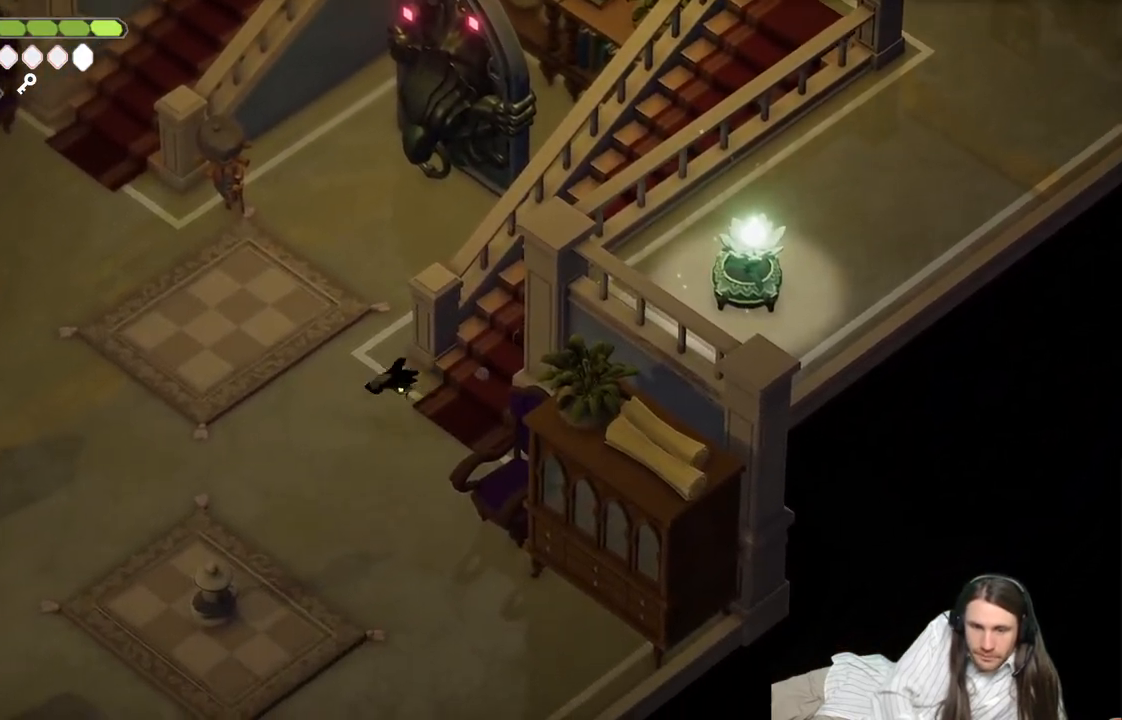
{"buttons": [], "left_stick": "left", "right_stick": "center", "events": [[17, "B", "up"]]}
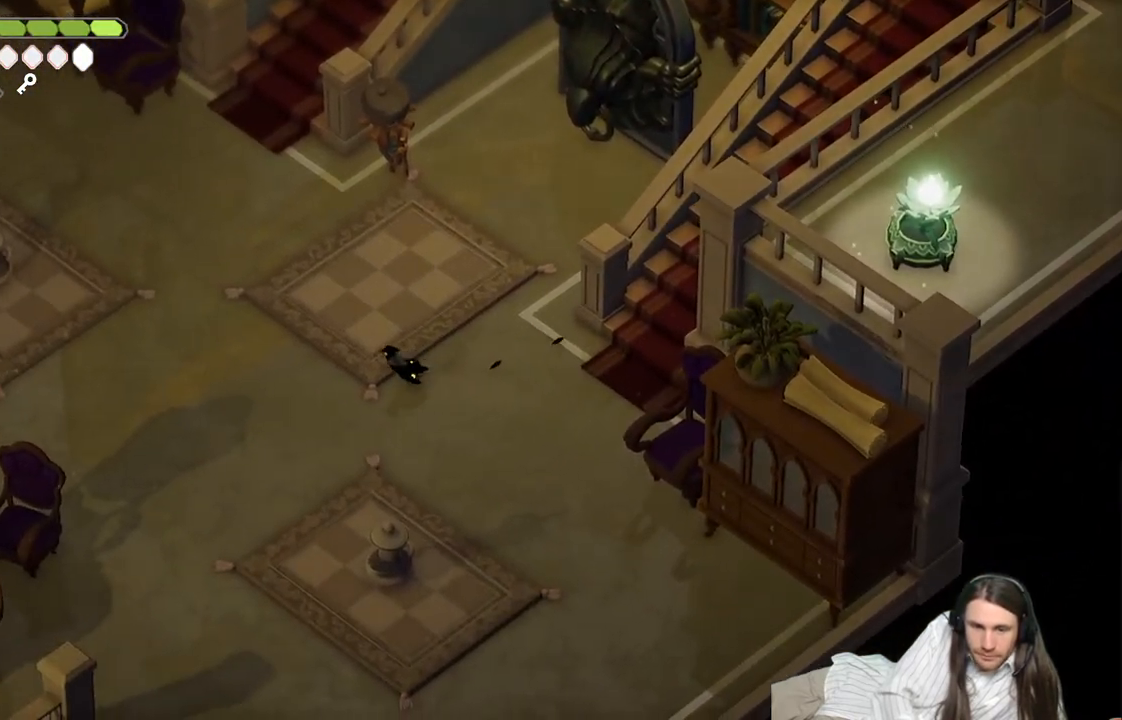
{"buttons": [], "left_stick": "left", "right_stick": "center", "events": [[150, "B", "down"], [317, "B", "up"]]}
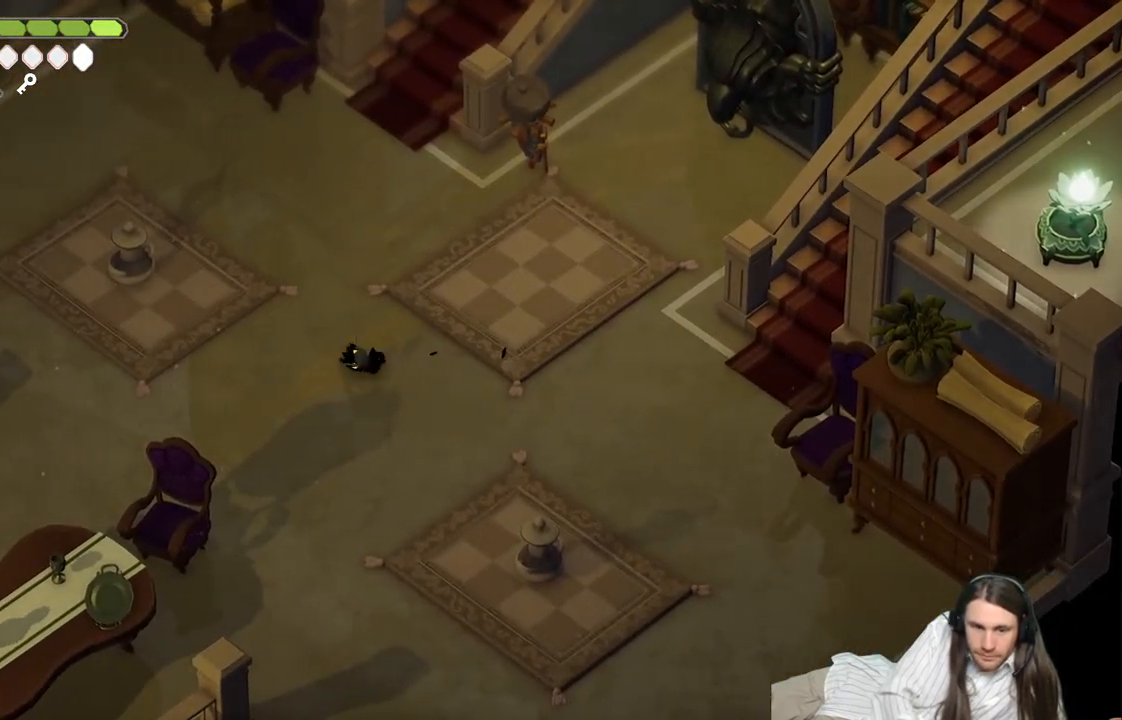
{"buttons": [], "left_stick": "left", "right_stick": "center", "events": []}
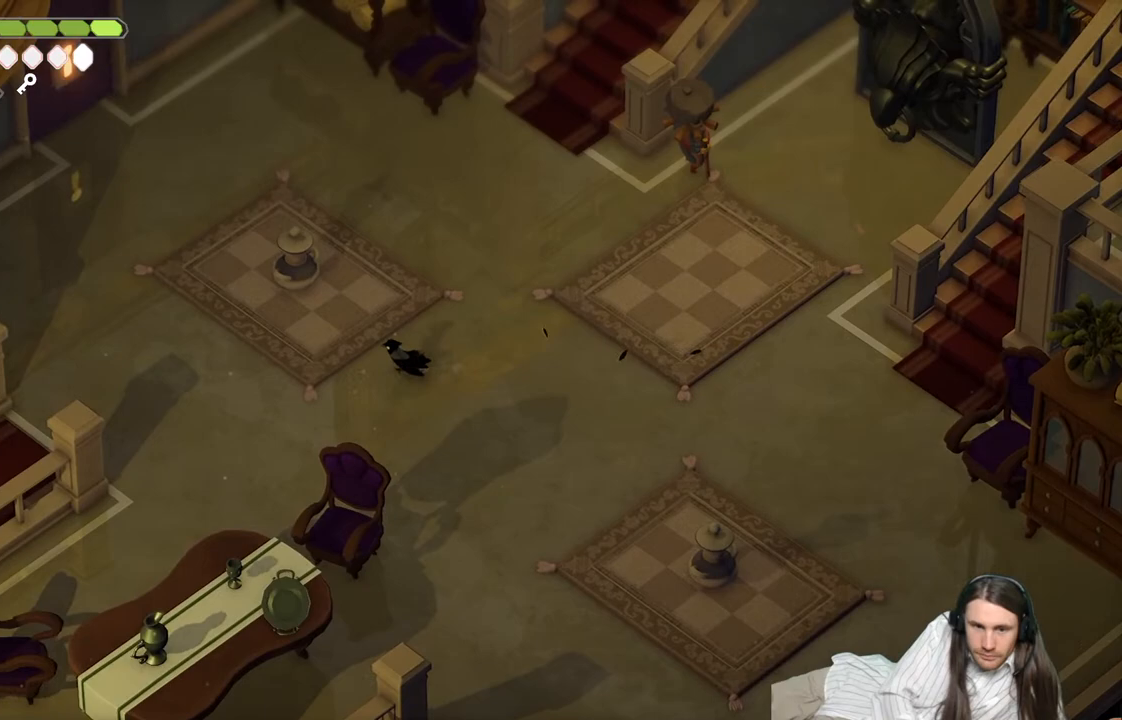
{"buttons": [], "left_stick": "down-left", "right_stick": "center", "events": [[217, "left_stick", "down-left"]]}
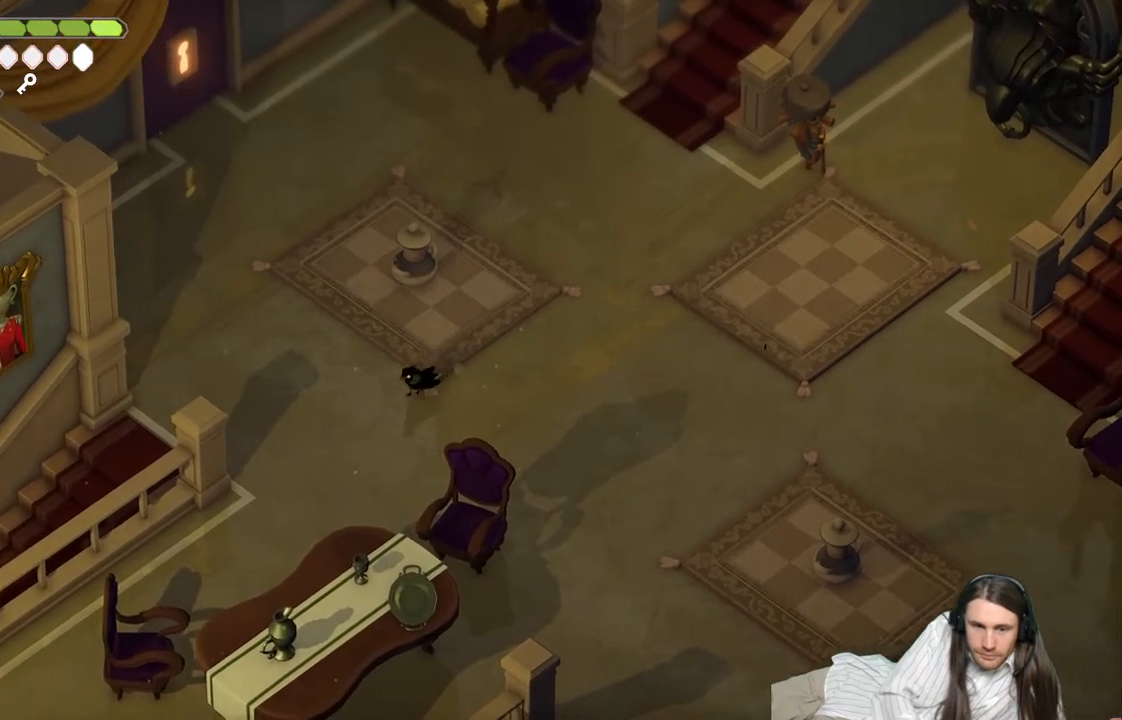
{"buttons": [], "left_stick": "center", "right_stick": "down-left", "events": [[50, "right_stick", "down-left"], [317, "left_stick", "center"]]}
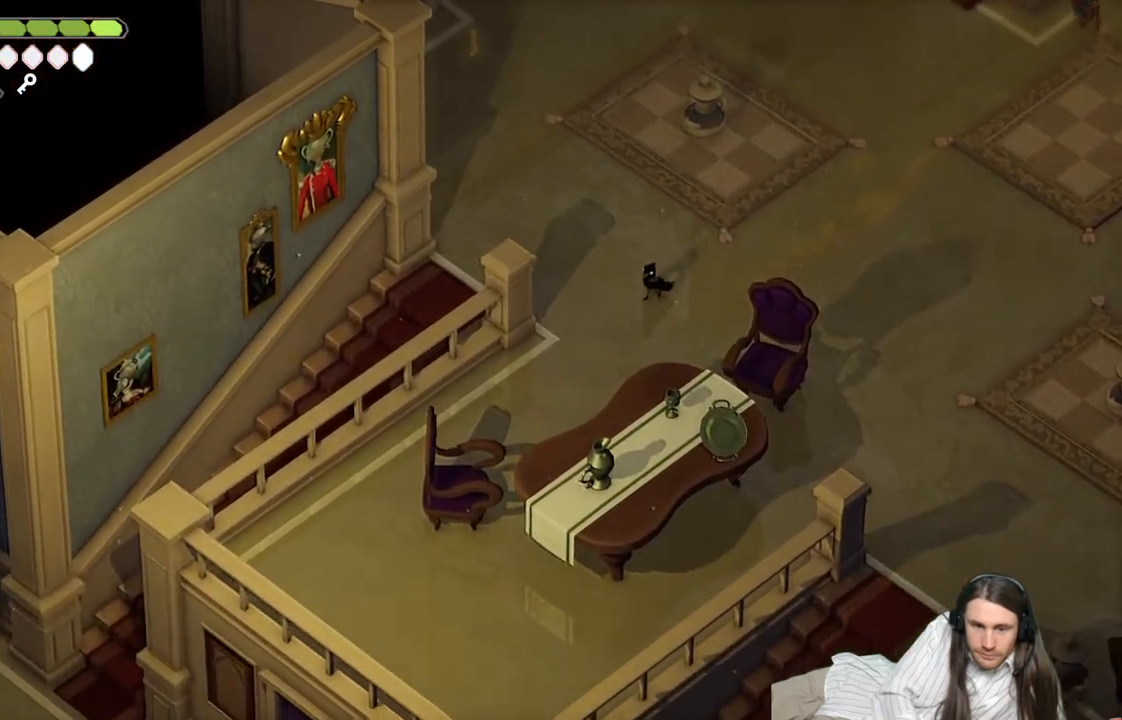
{"buttons": [], "left_stick": "up-left", "right_stick": "center", "events": [[117, "left_stick", "up-left"], [150, "right_stick", "center"]]}
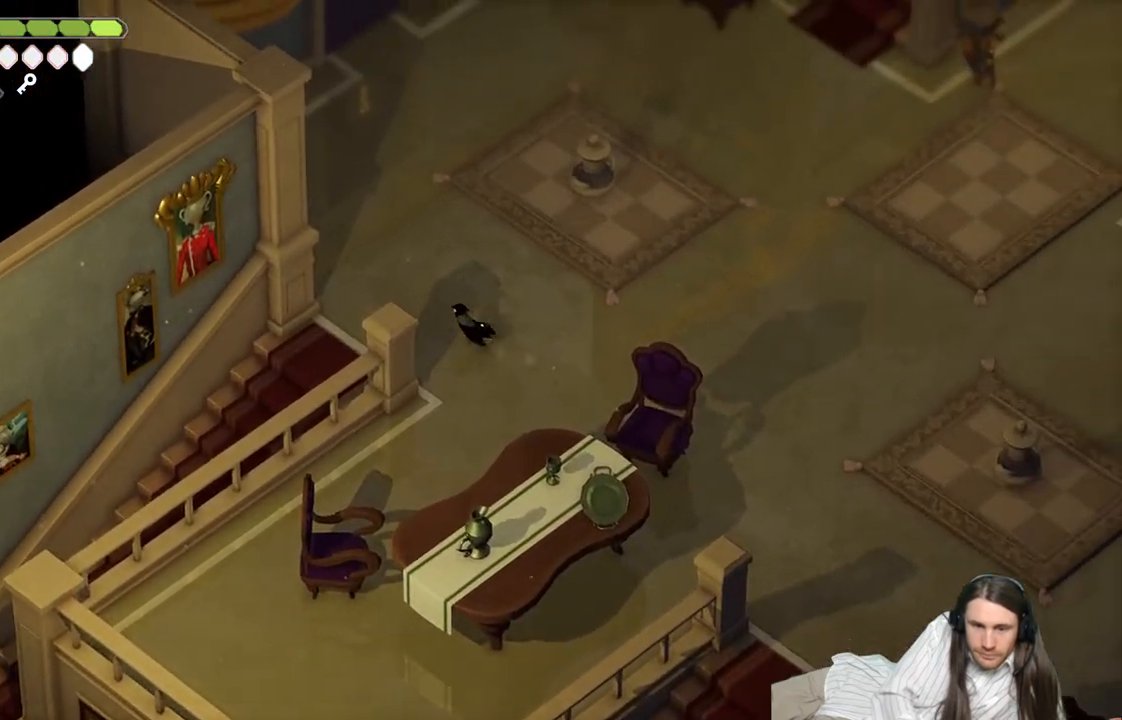
{"buttons": ["B"], "left_stick": "down-left", "right_stick": "center", "events": [[67, "left_stick", "down-left"], [350, "B", "down"]]}
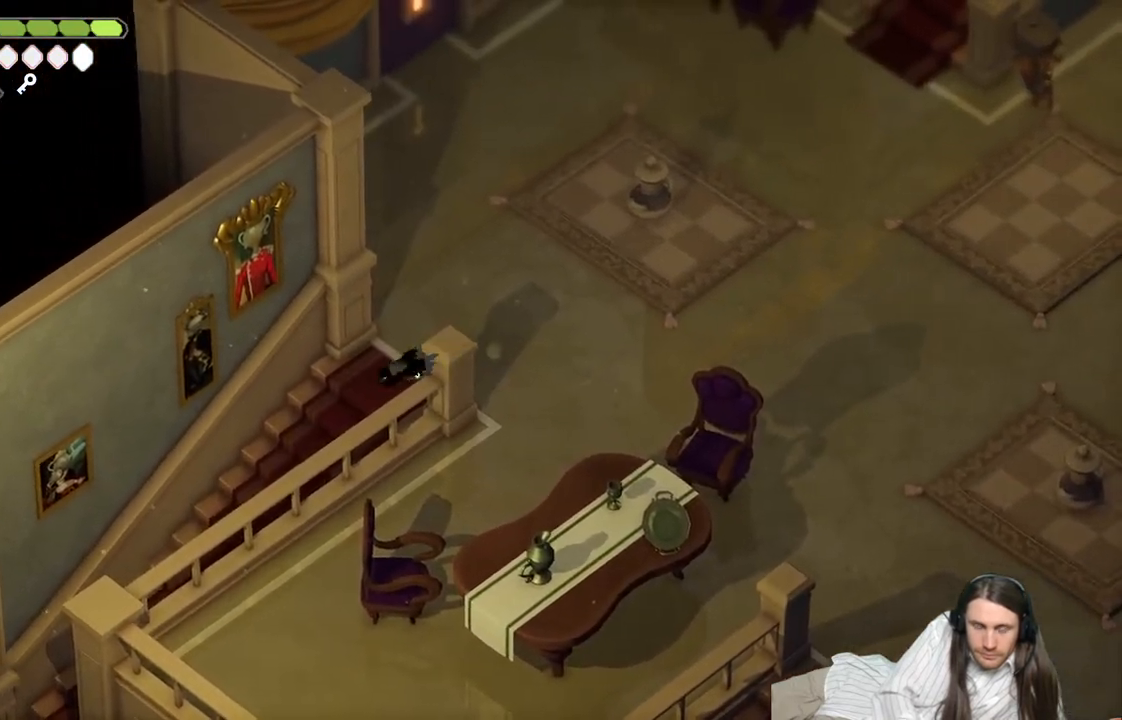
{"buttons": [], "left_stick": "down-left", "right_stick": "center", "events": [[67, "B", "up"]]}
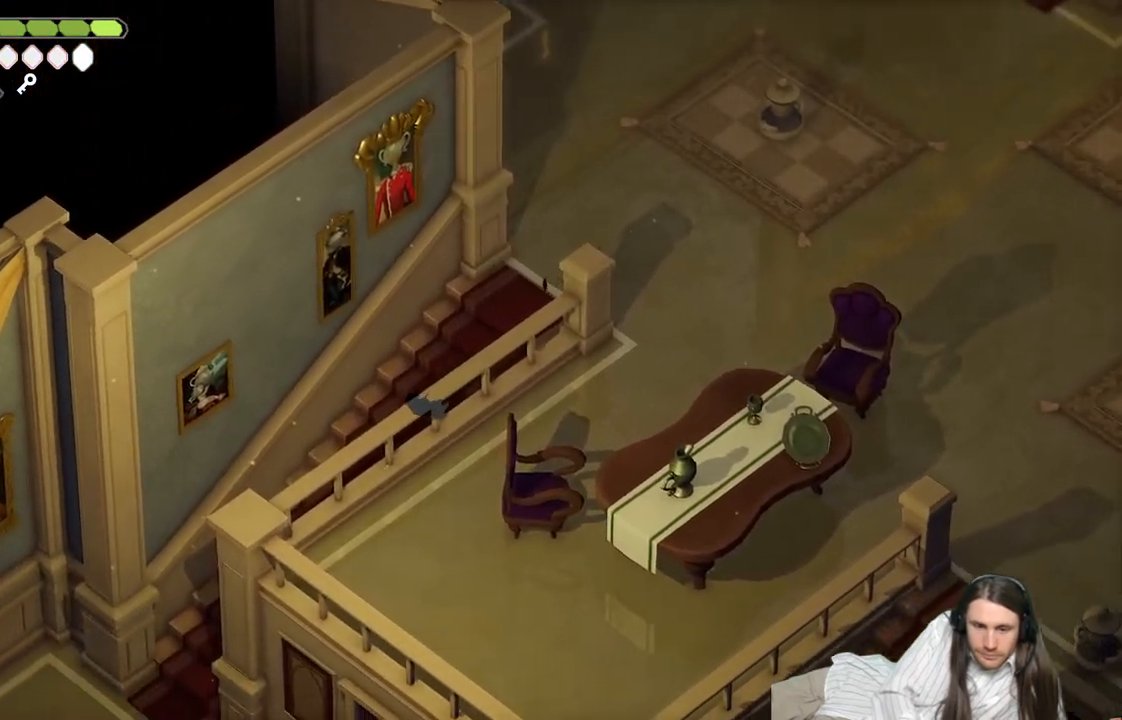
{"buttons": [], "left_stick": "down-left", "right_stick": "center", "events": [[183, "B", "down"], [433, "B", "up"]]}
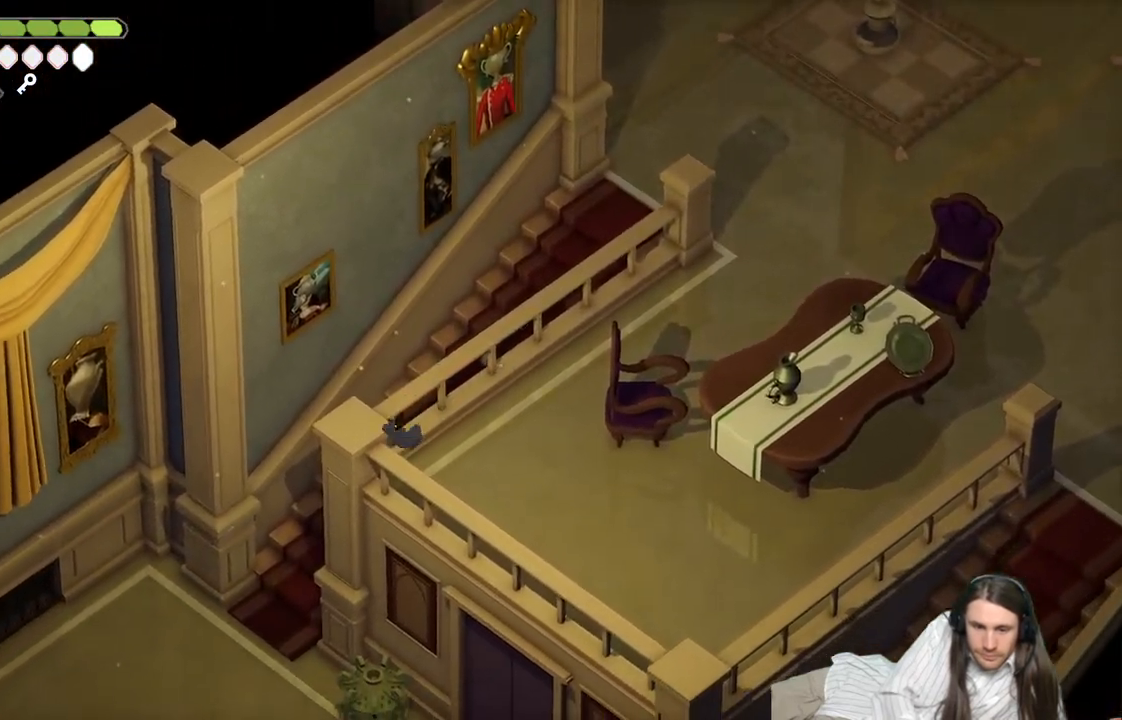
{"buttons": [], "left_stick": "down-left", "right_stick": "center", "events": []}
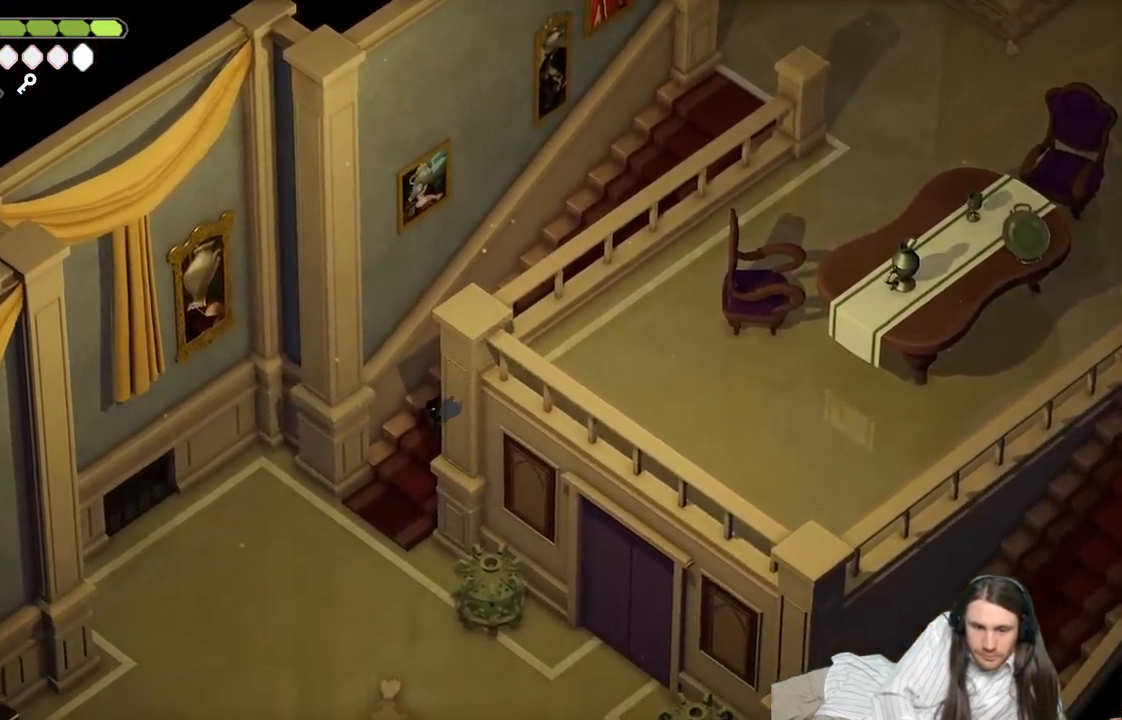
{"buttons": [], "left_stick": "down-left", "right_stick": "center", "events": [[150, "B", "down"], [350, "B", "up"]]}
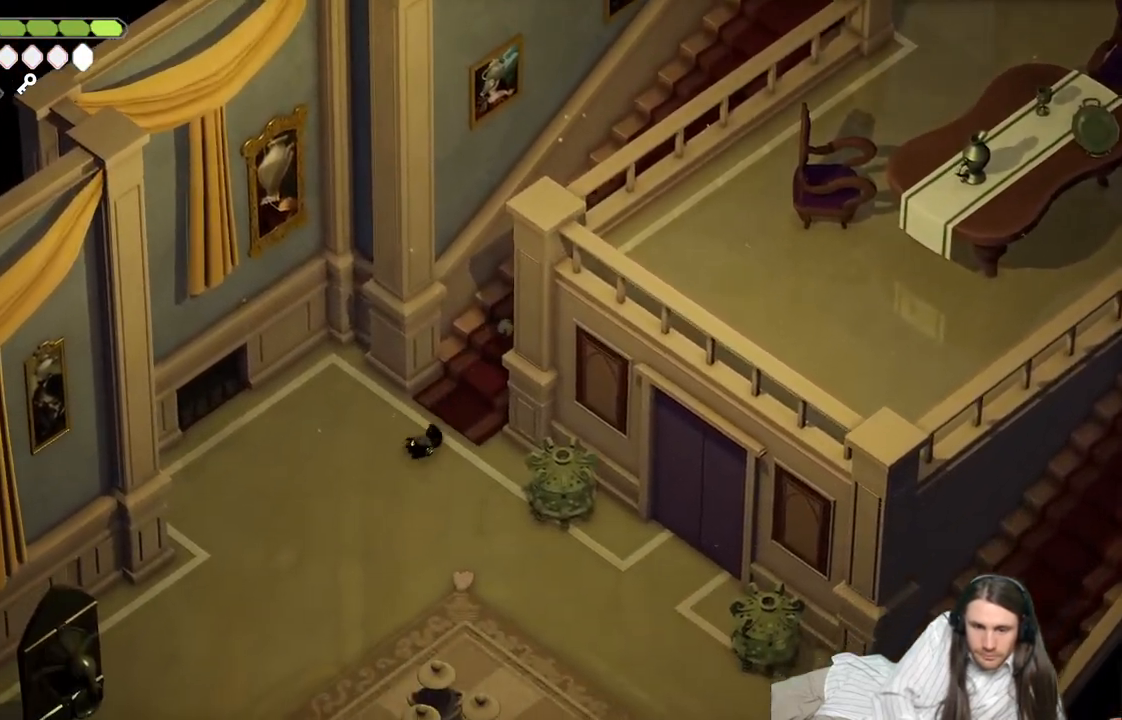
{"buttons": [], "left_stick": "down-left", "right_stick": "center", "events": []}
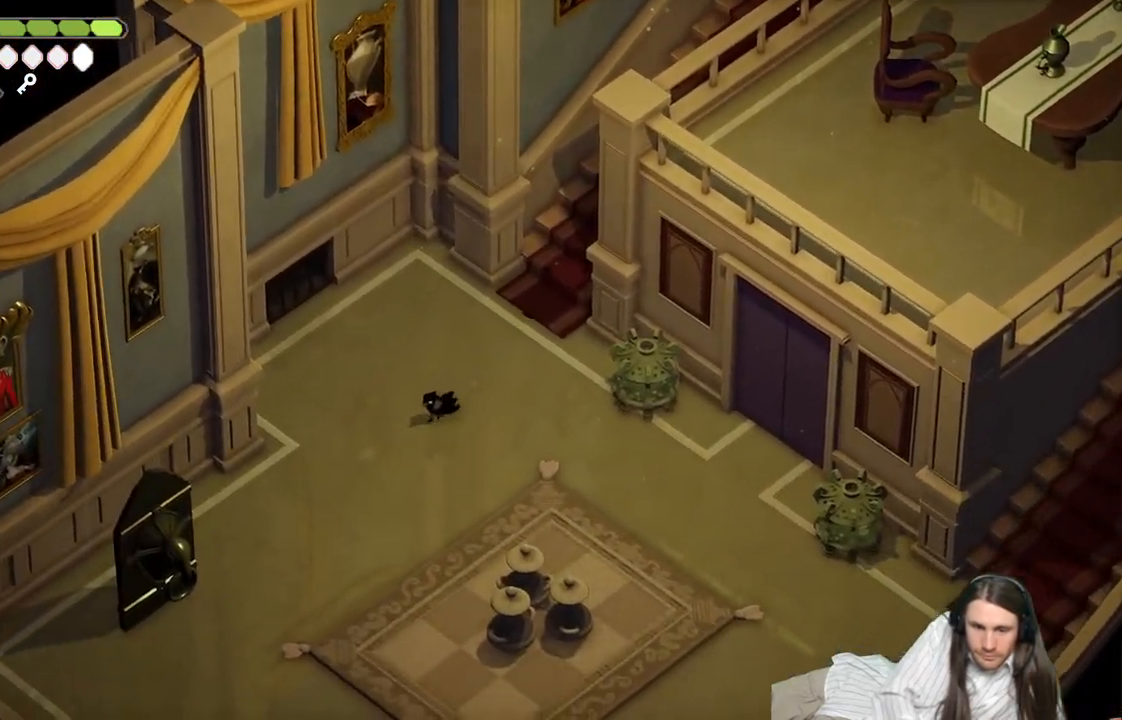
{"buttons": [], "left_stick": "down-left", "right_stick": "center", "events": [[17, "B", "down"], [200, "B", "up"]]}
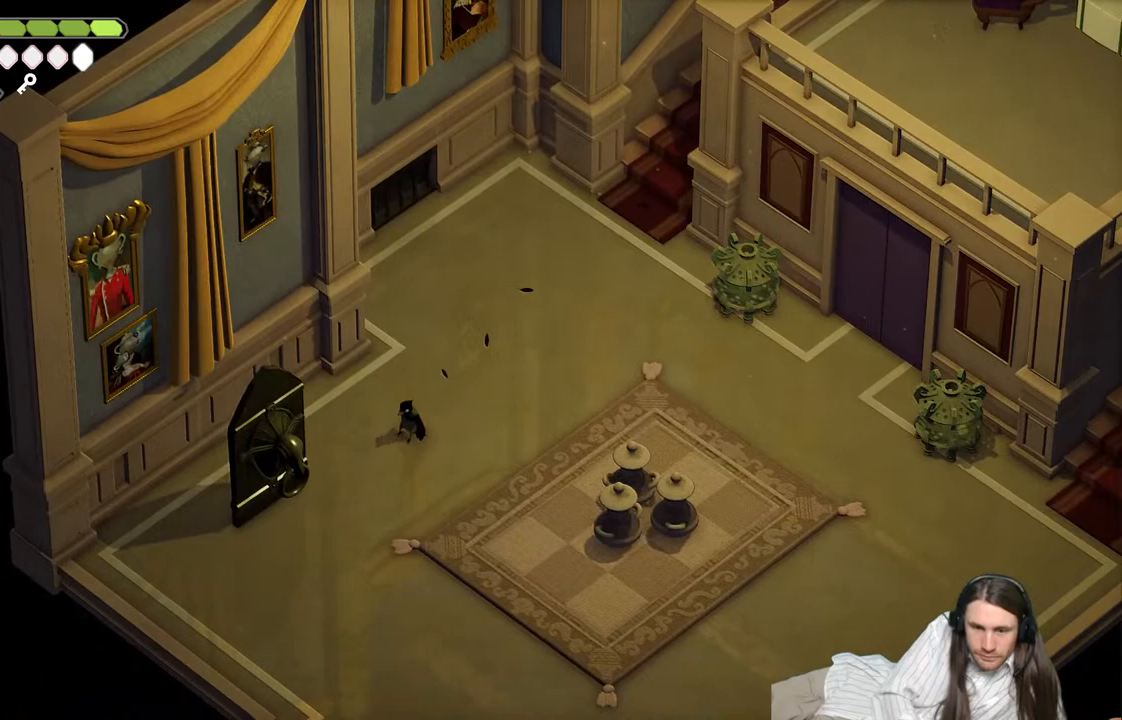
{"buttons": ["Y"], "left_stick": "center", "right_stick": "center", "events": [[467, "Y", "down"], [500, "left_stick", "center"]]}
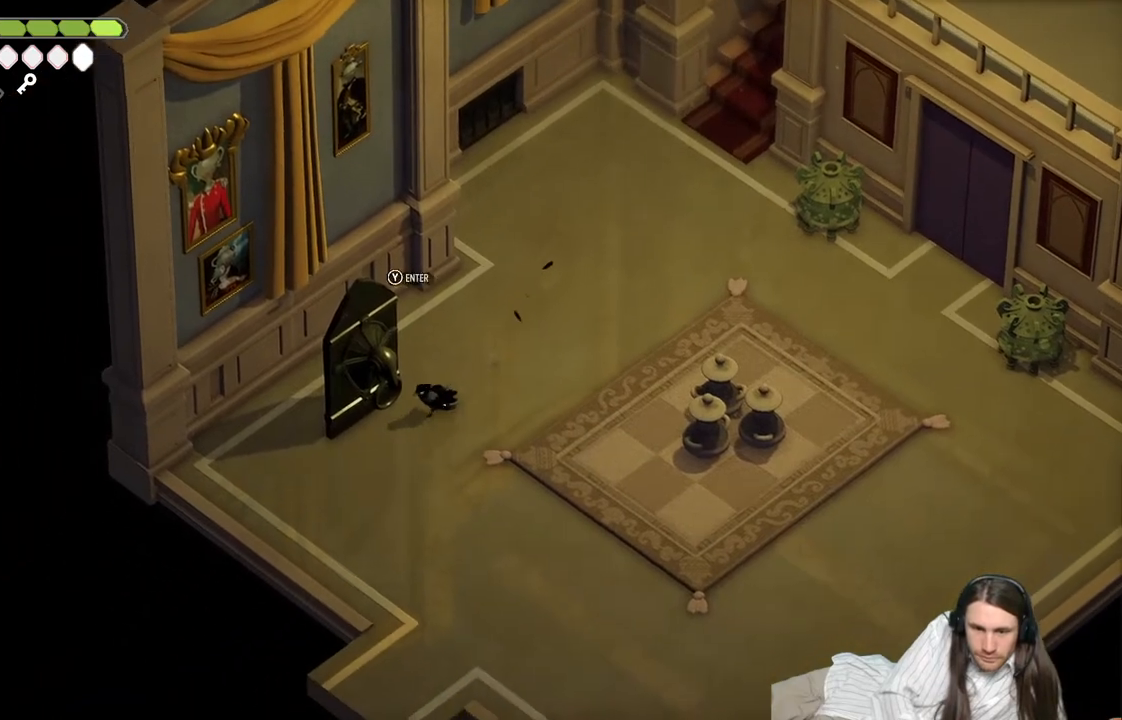
{"buttons": [], "left_stick": "center", "right_stick": "center", "events": [[133, "Y", "up"]]}
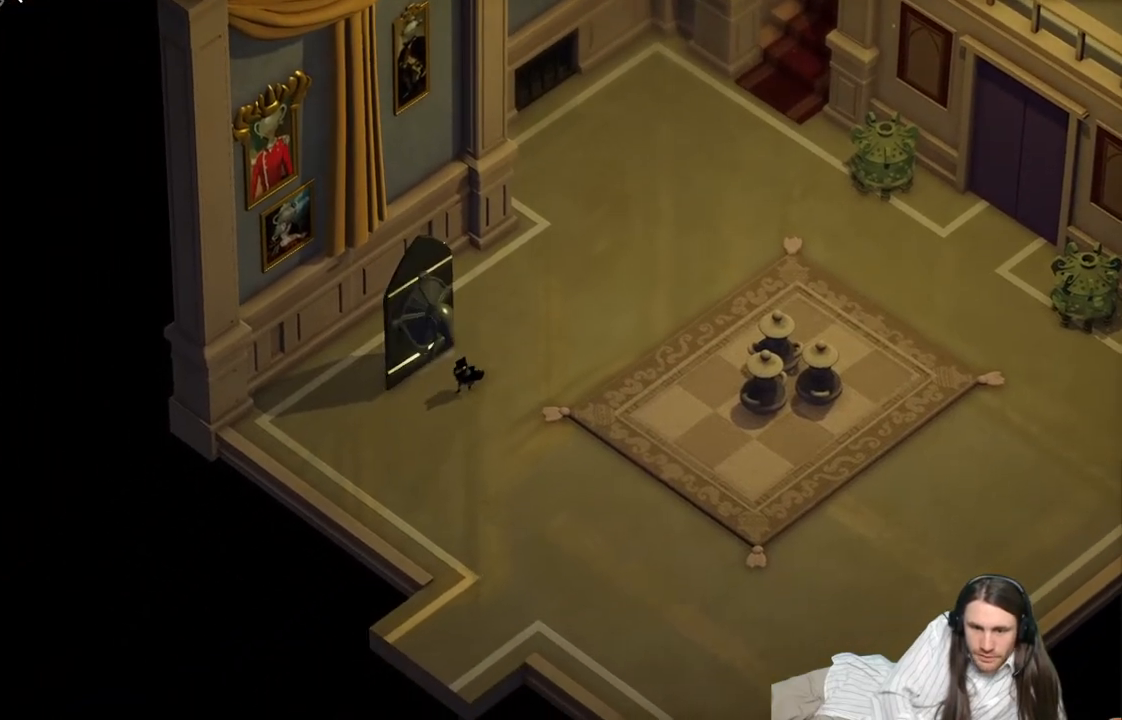
{"buttons": [], "left_stick": "center", "right_stick": "center", "events": []}
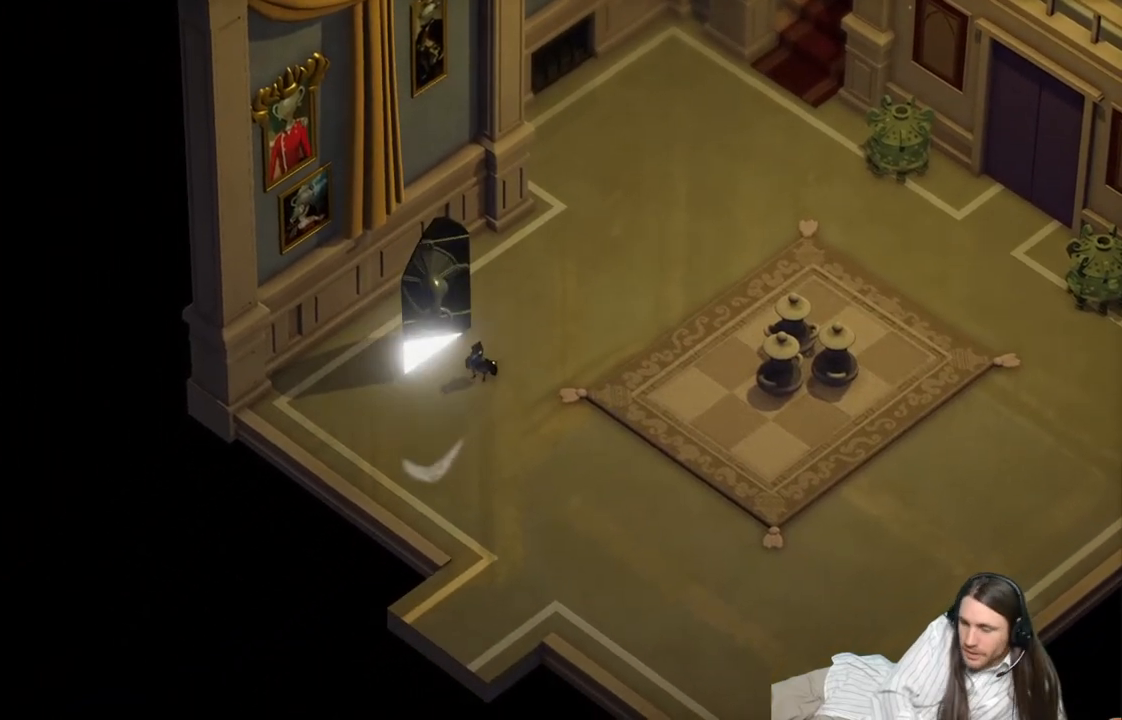
{"buttons": [], "left_stick": "center", "right_stick": "center", "events": []}
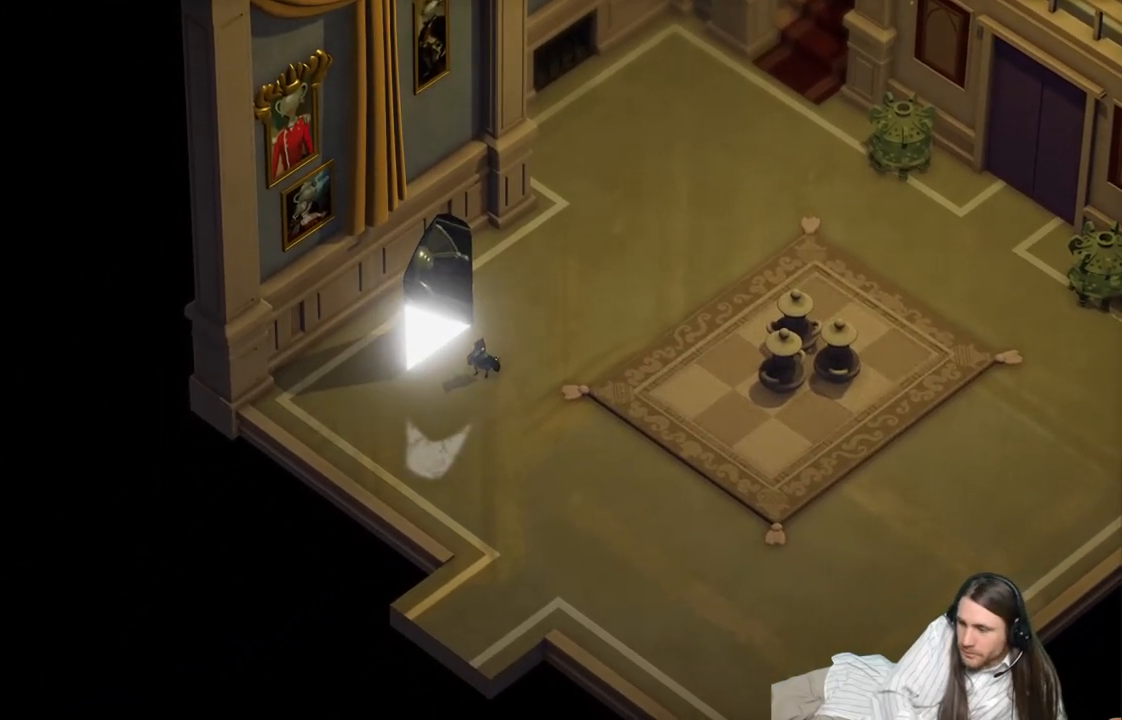
{"buttons": [], "left_stick": "center", "right_stick": "center", "events": []}
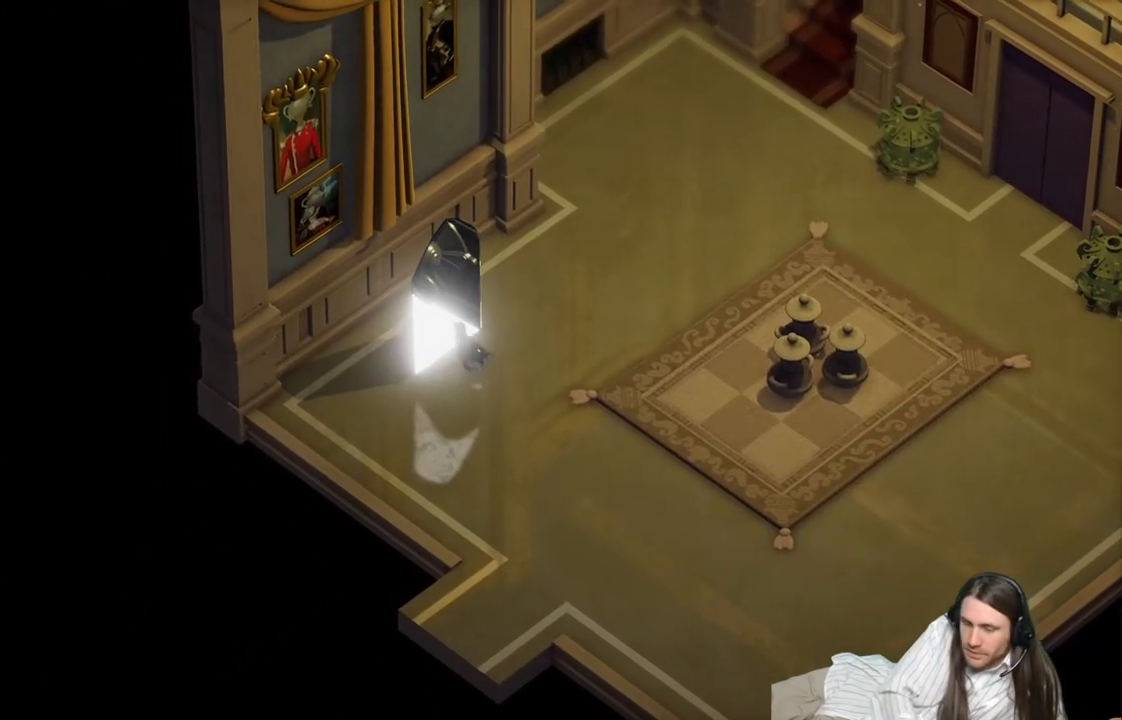
{"buttons": [], "left_stick": "center", "right_stick": "center", "events": []}
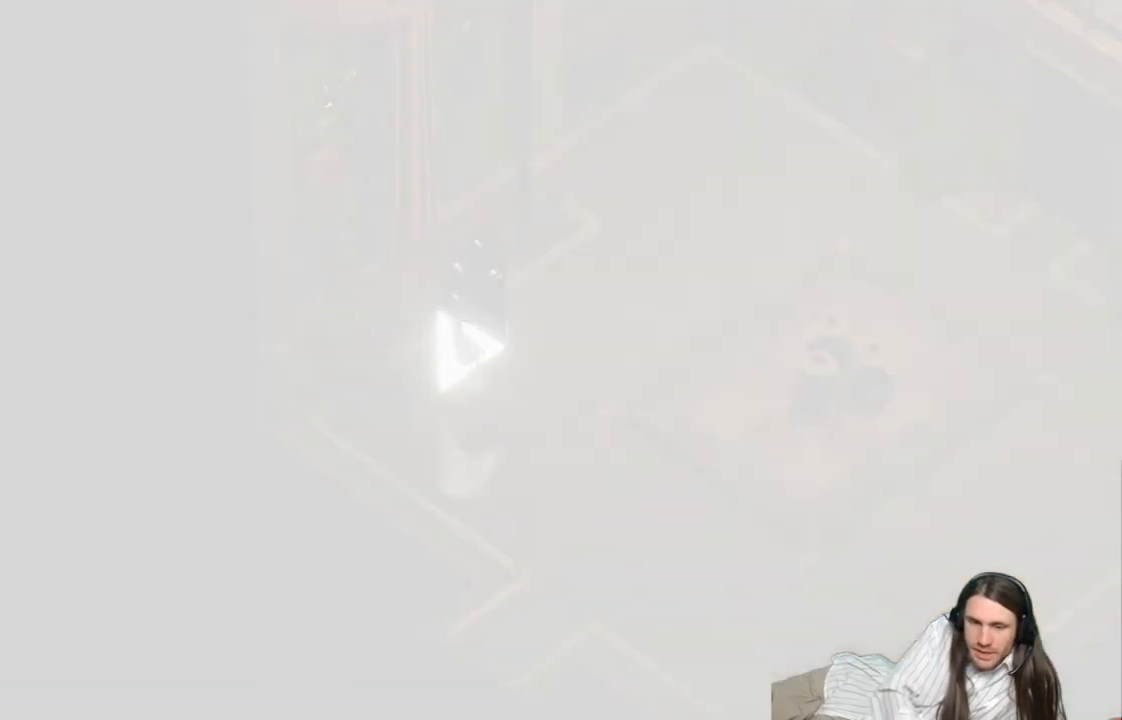
{"buttons": [], "left_stick": "center", "right_stick": "center", "events": []}
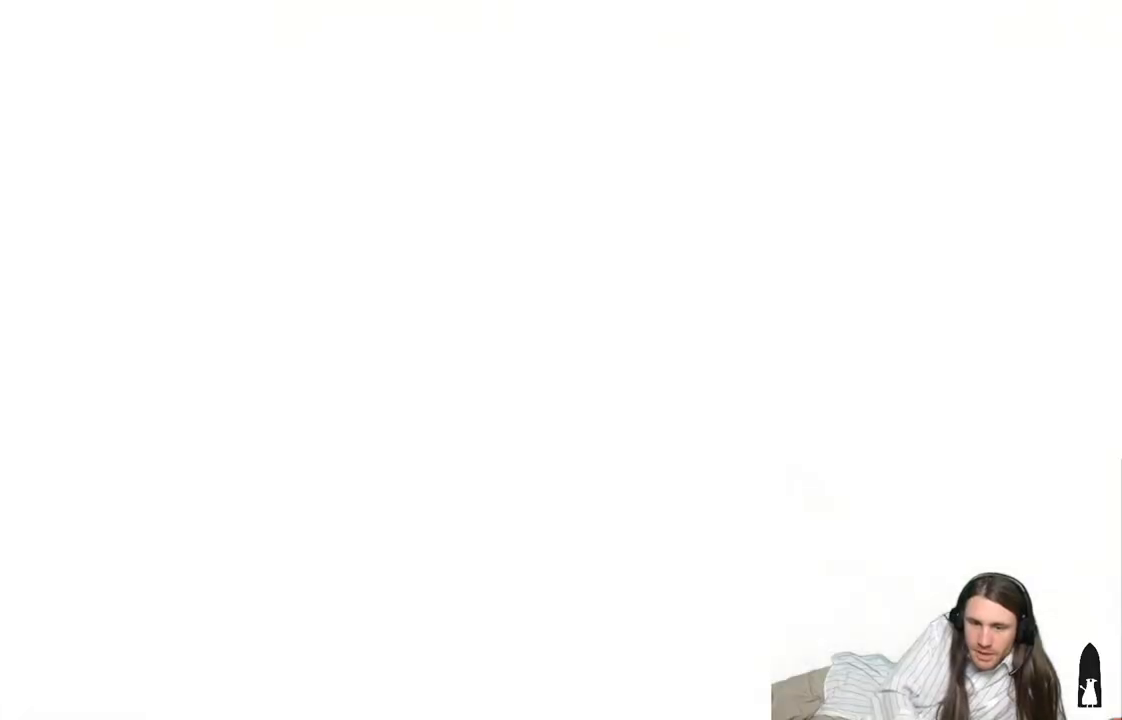
{"buttons": [], "left_stick": "center", "right_stick": "center", "events": []}
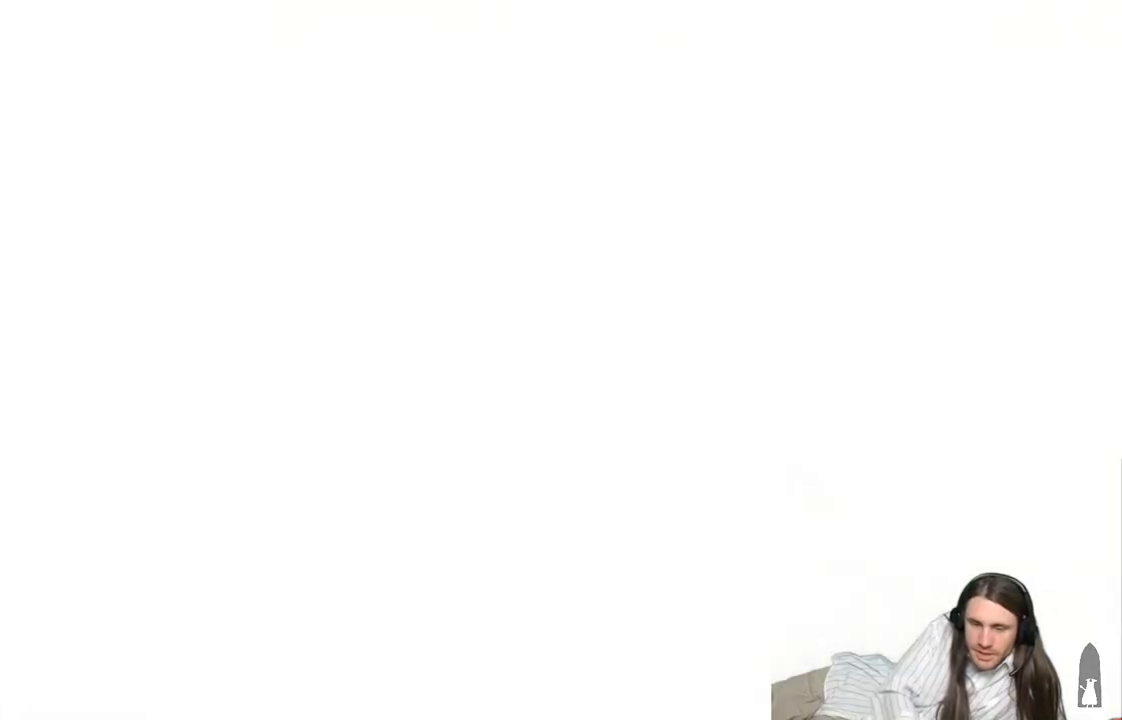
{"buttons": [], "left_stick": "center", "right_stick": "center", "events": []}
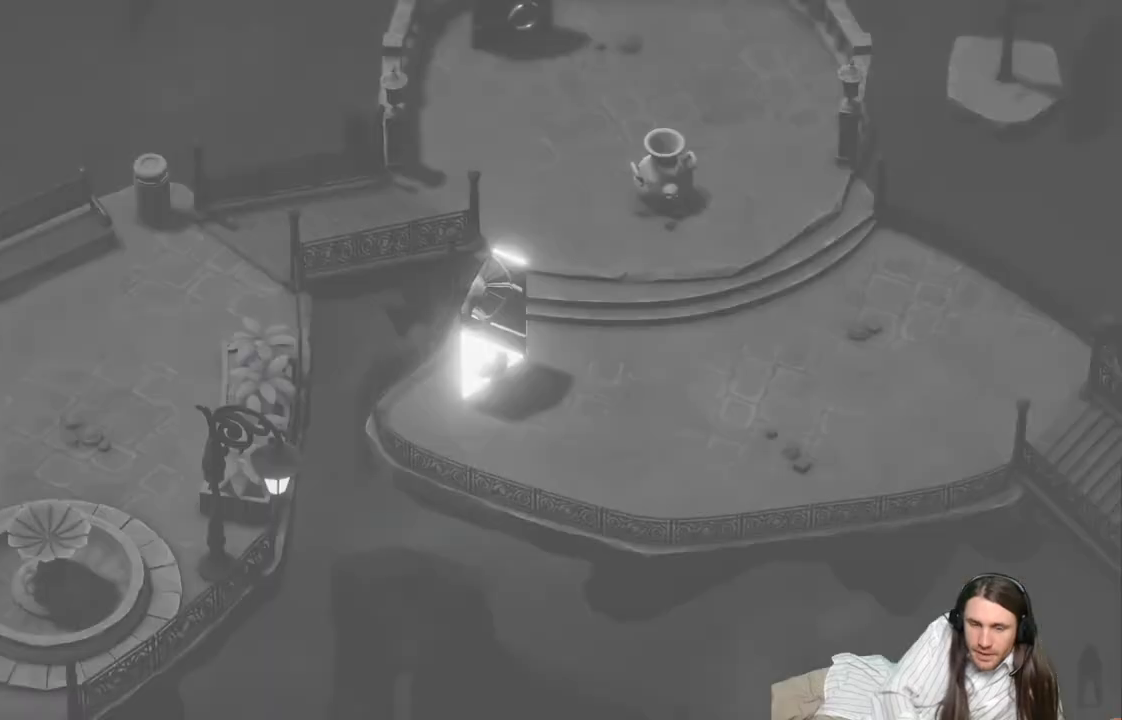
{"buttons": [], "left_stick": "center", "right_stick": "center", "events": []}
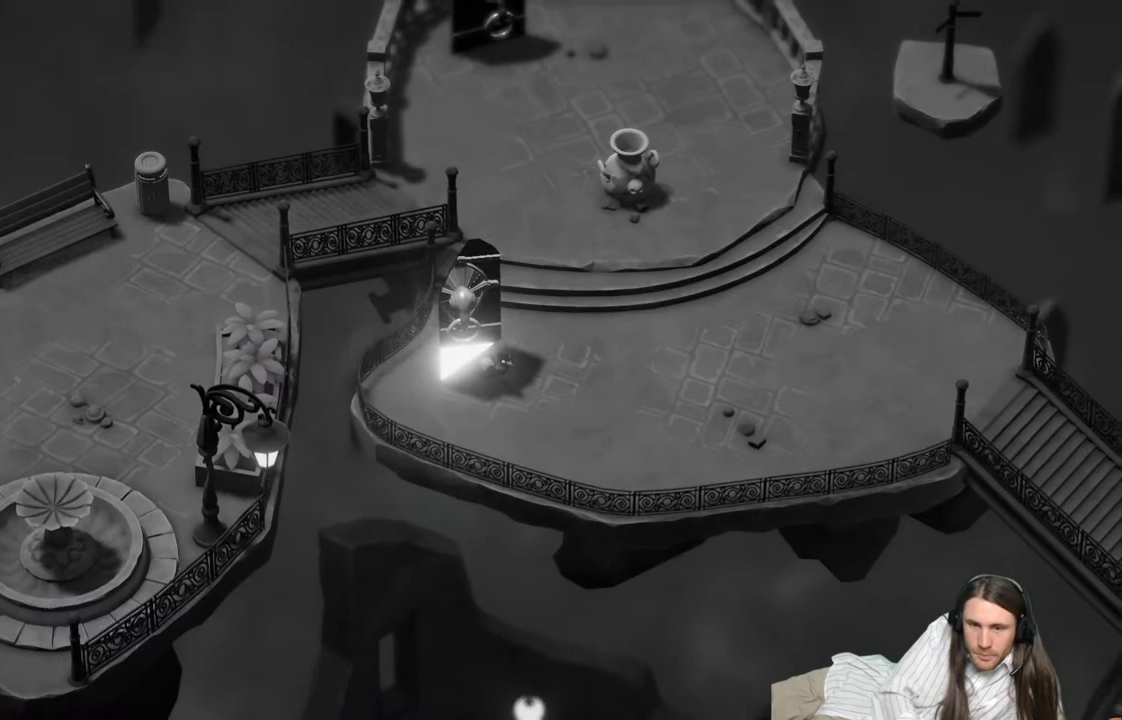
{"buttons": [], "left_stick": "right", "right_stick": "center", "events": [[117, "left_stick", "right"]]}
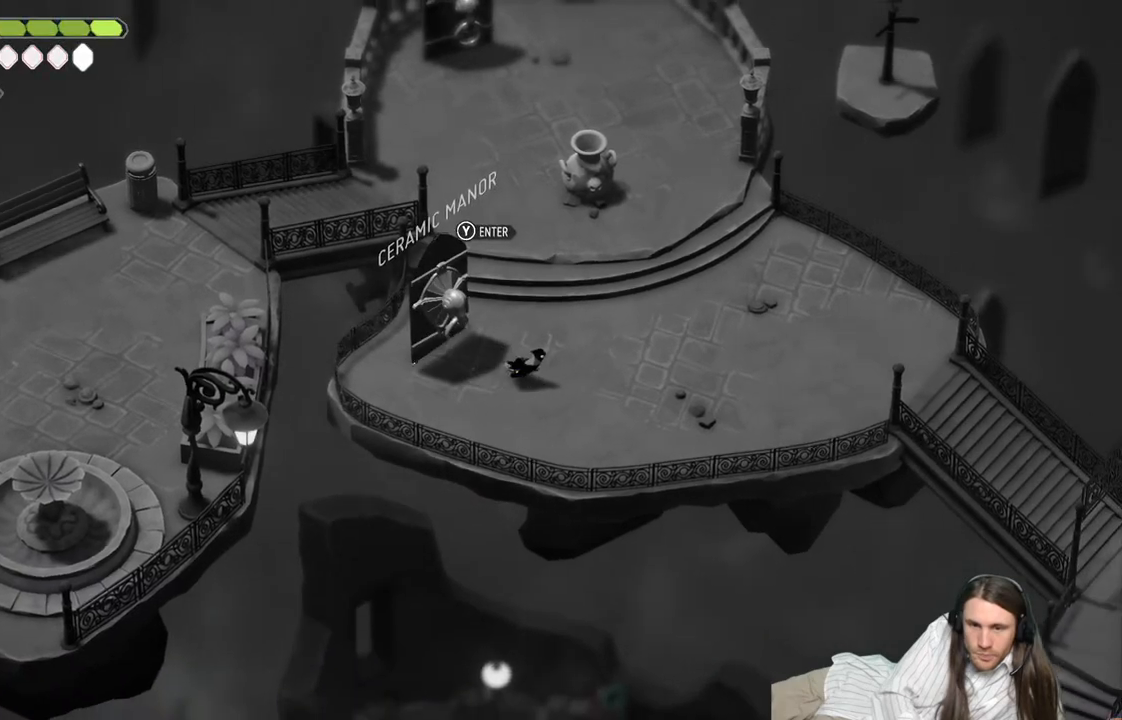
{"buttons": [], "left_stick": "right", "right_stick": "center", "events": [[100, "B", "down"], [333, "B", "up"]]}
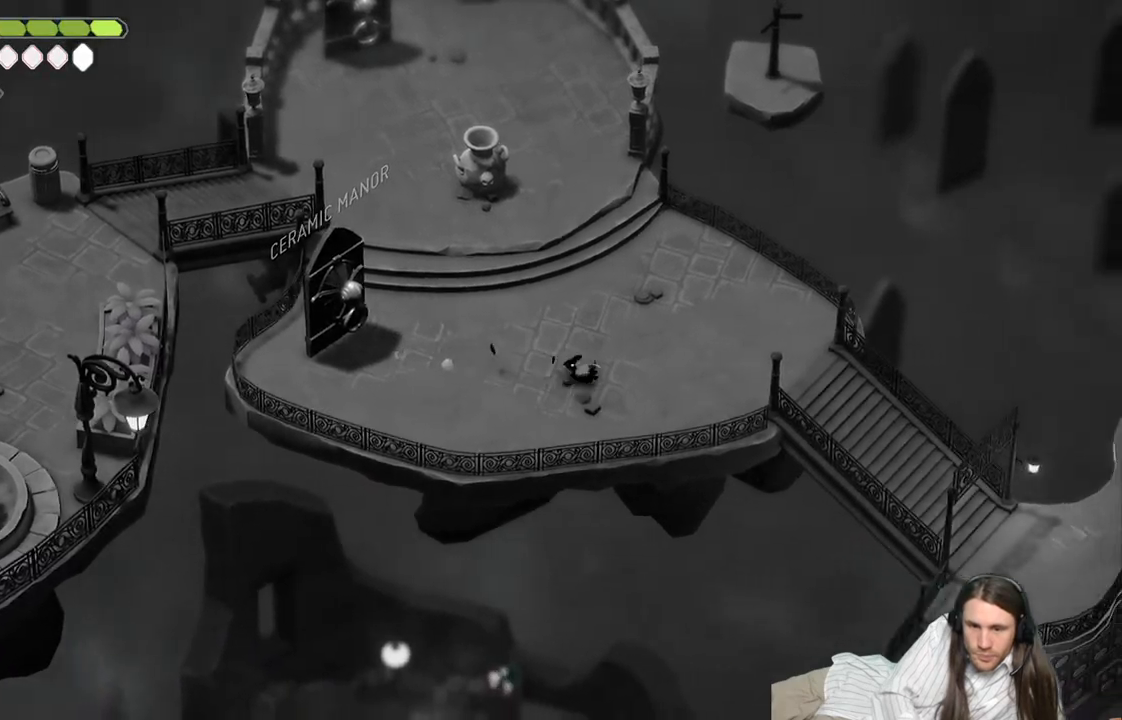
{"buttons": ["B"], "left_stick": "right", "right_stick": "center", "events": [[450, "B", "down"]]}